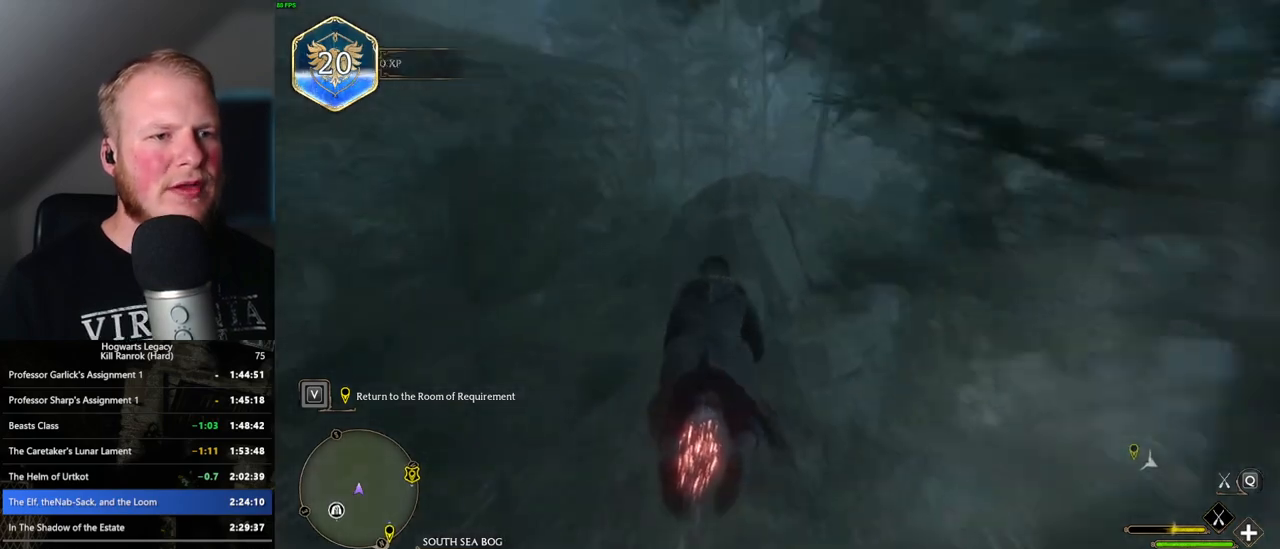
Gameplay with keyboard and mouse; each line is a JSON object with the keys and mouse buttons held at the frame after it. "events" lists presses ("down") and releases ("up") of ".", "/", "0", "1", "2", "3", "4", "5", "6", "7", "8", "9", "a", "alt_l", "alt_r", "b", "backslash", "backspace", "c", "caps_lock", "comma", "ctrl_l", "ctrl_r", "d", "e", "equals", "escape", "f", "f1", "f10", "f11", "f12", "f2", "f3", "f4", "f5", "f6", "f7", "f8", "f9", "g", "h", "i", "j", "k", "l", "lbracket", "m", "minus", "n", "o", "p", "q", "quote", "r", "rbracket", "return", "s", "semicolon", "shift_l", "shift_r", "space", "super_l", "super_r", "t", "tab", "tilde", "u", "v", "w", "x", "y", "z", "mouse_left", "mouse_wheel", "mouse_right", "mouse_mb4" and "mouse_mb5" between this image and that frame as [ms after this image, input, new state], when the widget could be followed in between. "mouse_left", "mouse_wheel", "mouse_right", "mouse_mb4", "mouse_mb5" = the "left", "wheel", "right", "mb4", "mb5" buttons of the "mouse" list. No other keys are recorded. "wheel" means that the mouse wheel is clicked or scrolled. Mouse movement is not recorded.
{"keys": ["w"], "mouse": ["left"], "events": [[100, "space", "down"], [200, "space", "up"]]}
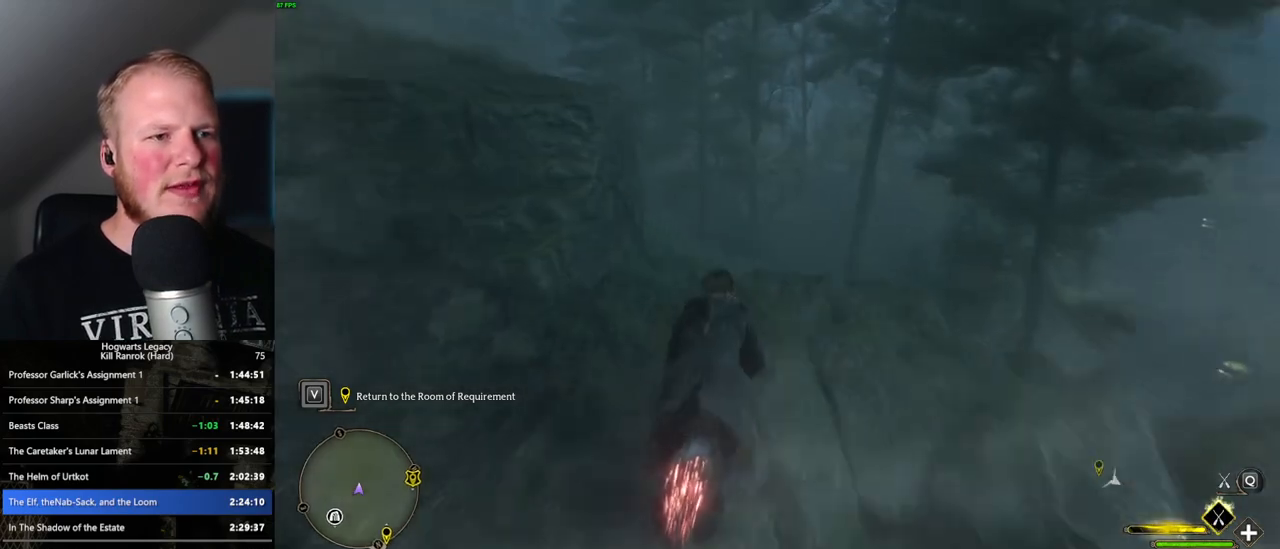
{"keys": ["w"], "mouse": ["left"], "events": [[50, "ctrl_l", "down"], [217, "ctrl_l", "up"]]}
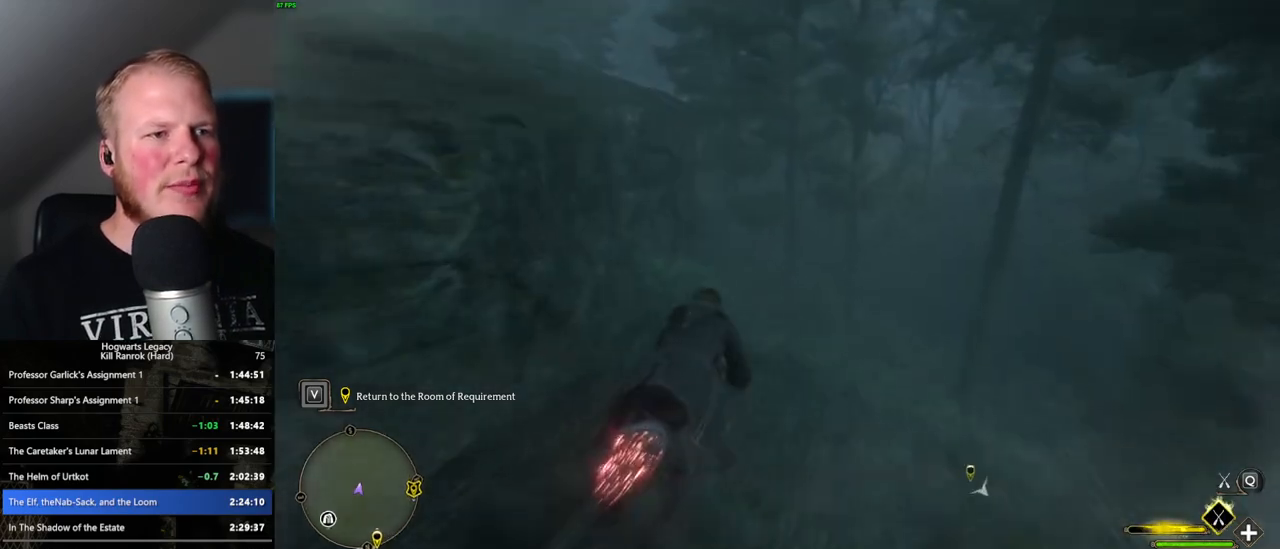
{"keys": ["w"], "mouse": ["left"], "events": []}
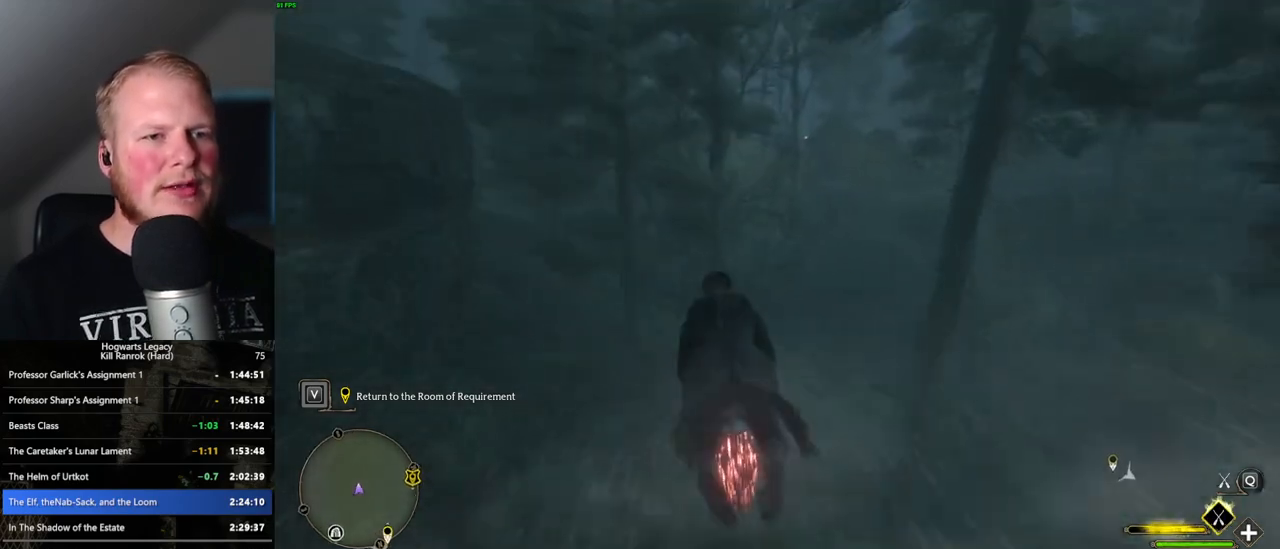
{"keys": ["w"], "mouse": ["left"], "events": [[117, "ctrl_l", "down"], [300, "ctrl_l", "up"]]}
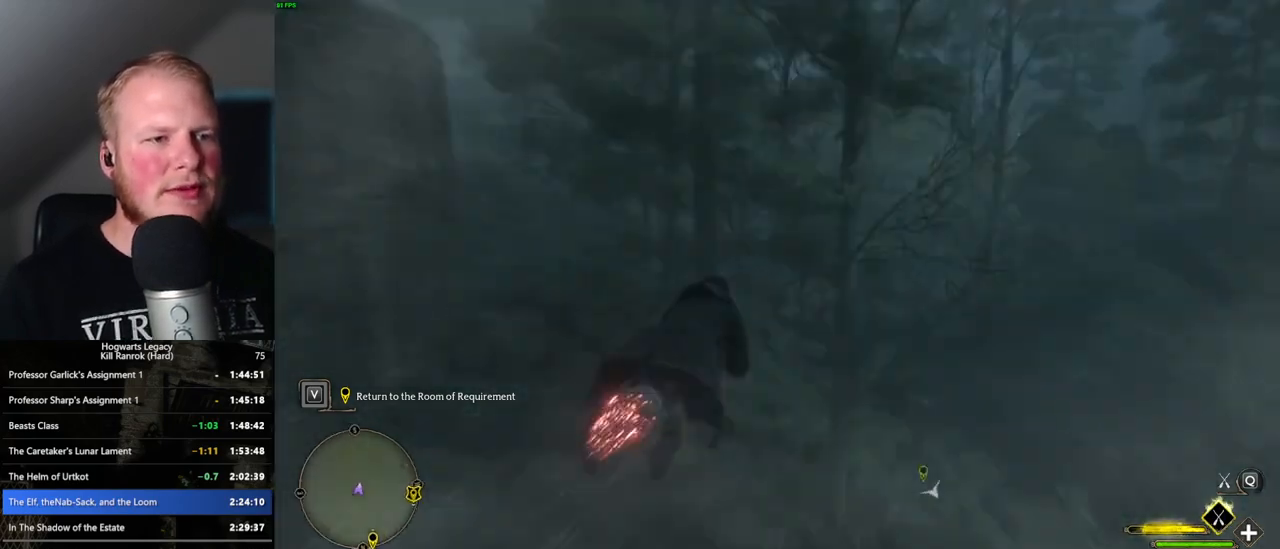
{"keys": ["w"], "mouse": ["left"], "events": [[17, "a", "down"], [167, "a", "up"]]}
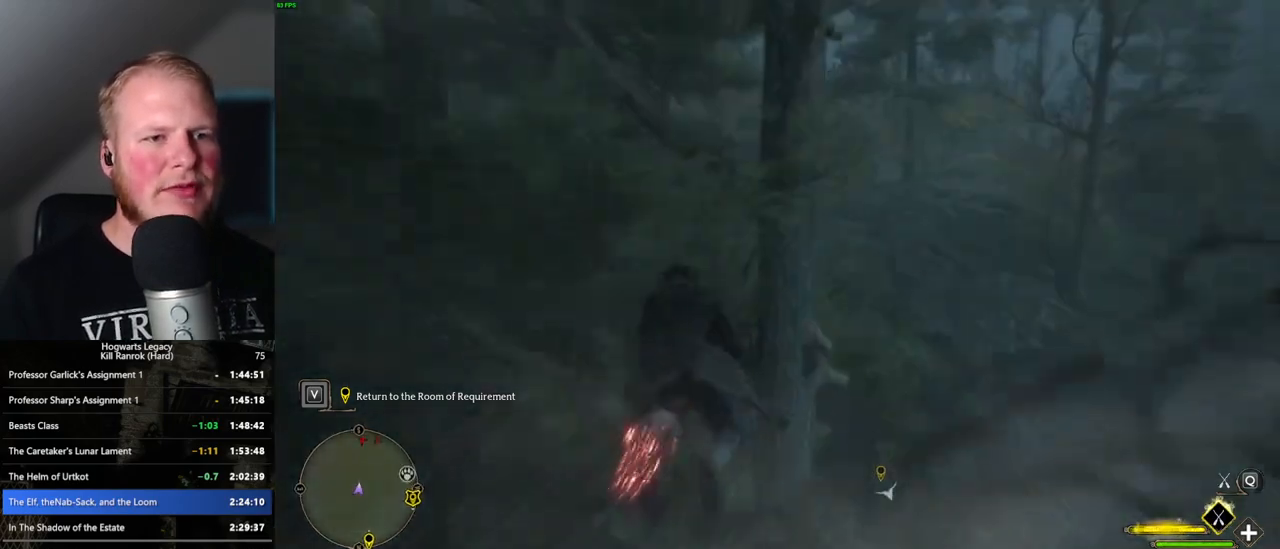
{"keys": ["w"], "mouse": ["left"], "events": []}
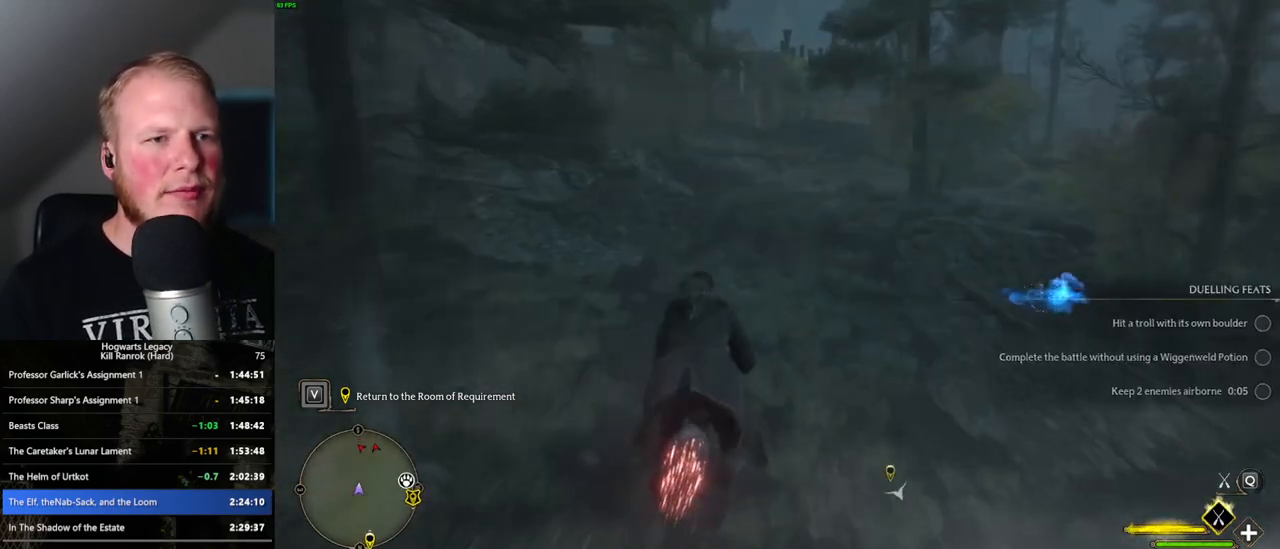
{"keys": ["space", "w"], "mouse": ["left"], "events": [[300, "space", "down"]]}
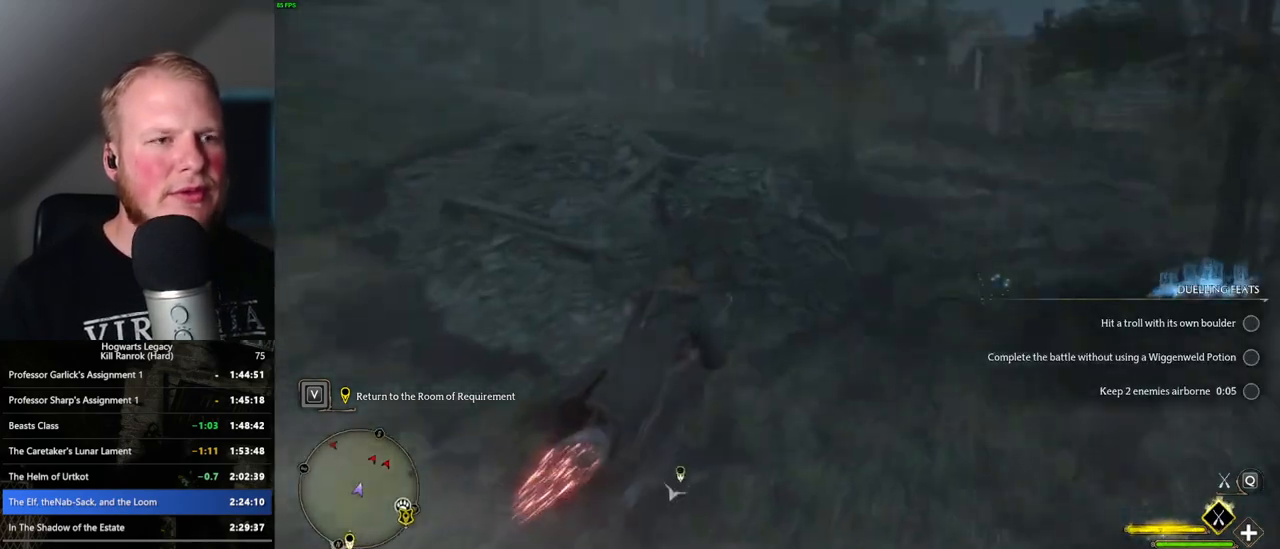
{"keys": ["space", "w"], "mouse": ["left"], "events": []}
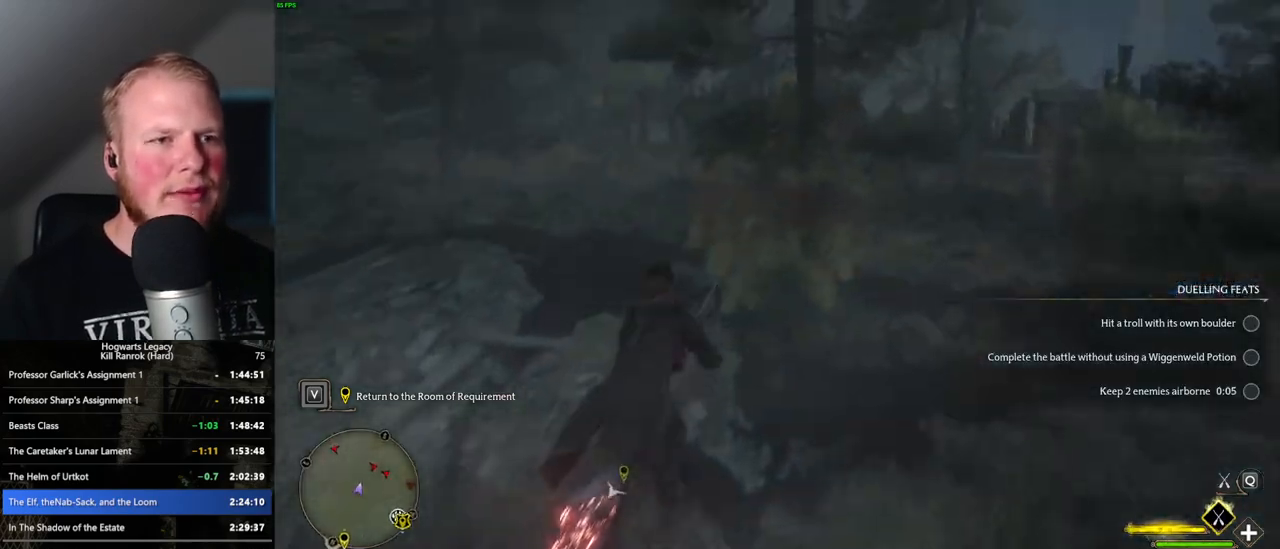
{"keys": ["w"], "mouse": ["left"], "events": [[17, "space", "up"], [184, "space", "down"], [284, "space", "up"]]}
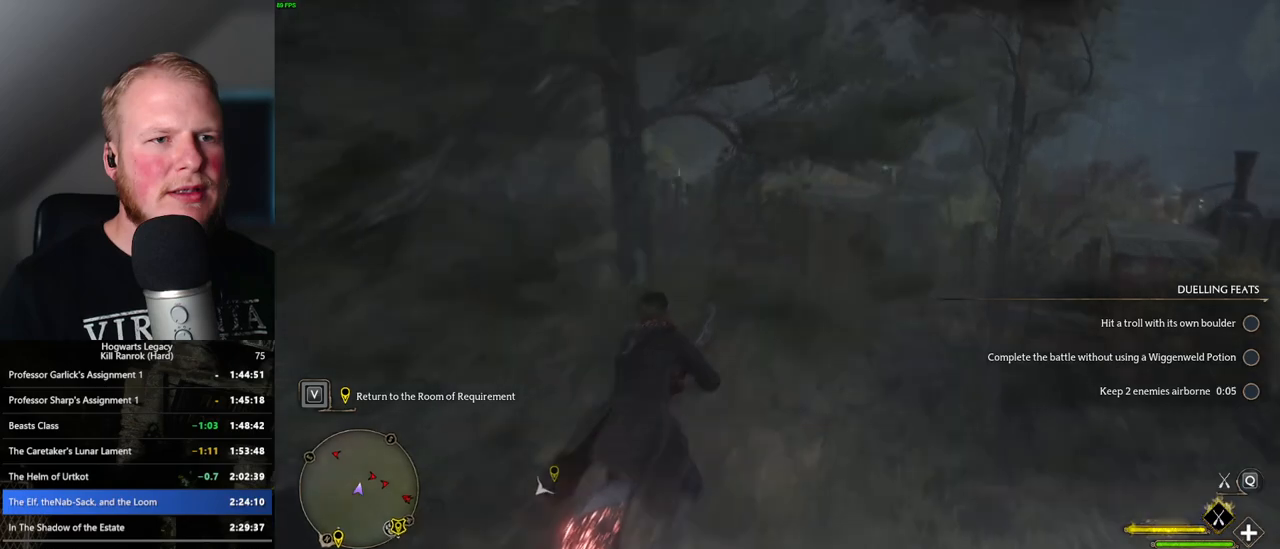
{"keys": ["w"], "mouse": ["left"], "events": [[234, "a", "down"], [284, "a", "up"]]}
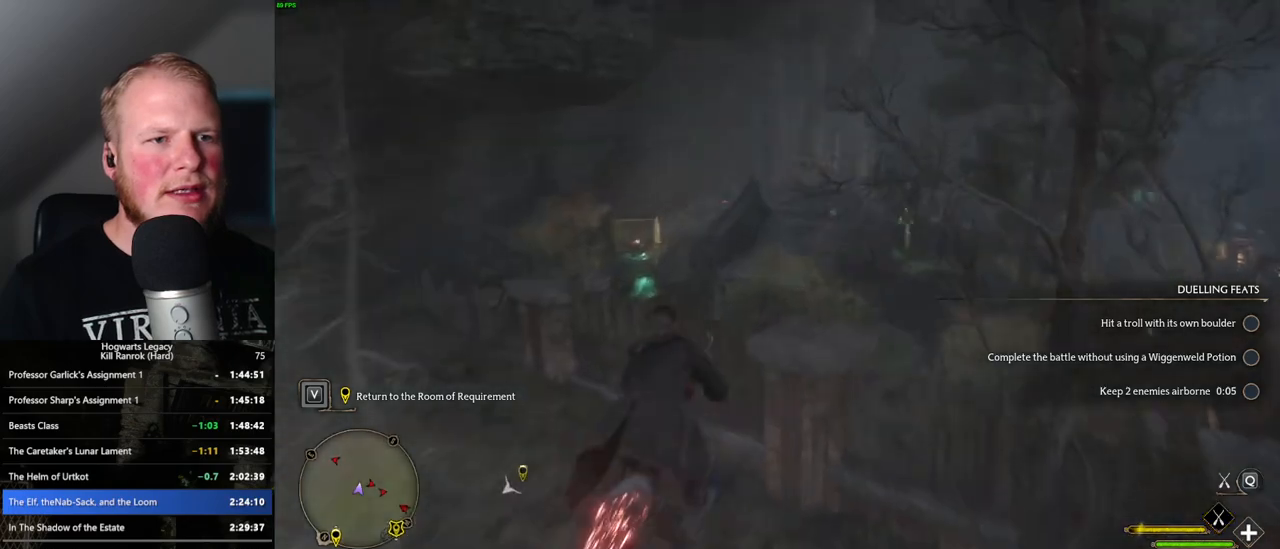
{"keys": ["ctrl_l", "w"], "mouse": ["left"], "events": [[350, "ctrl_l", "down"]]}
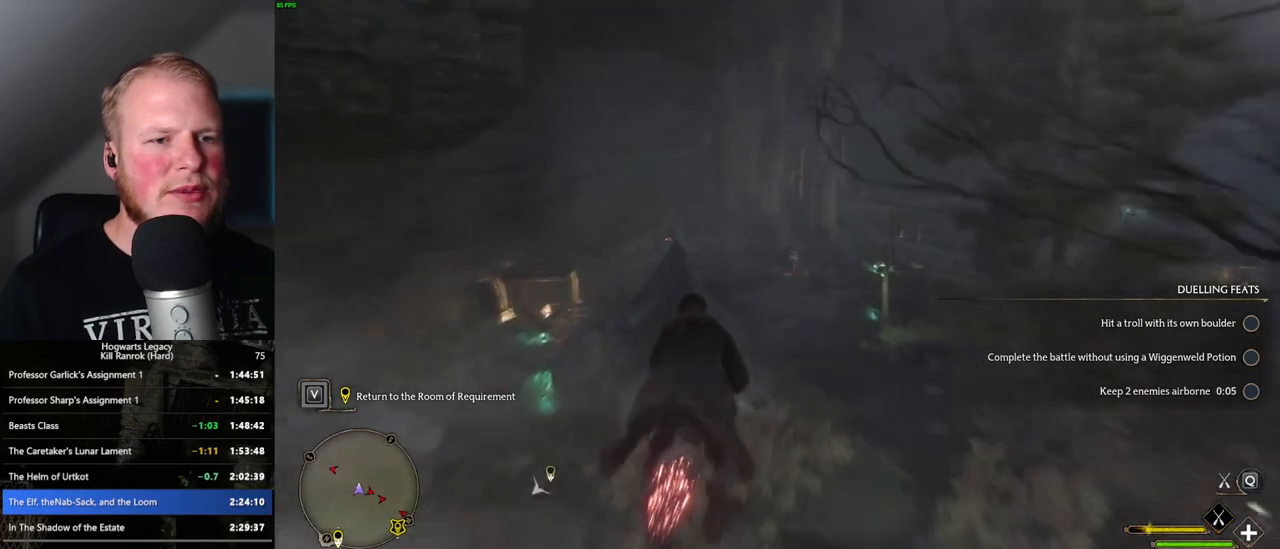
{"keys": ["w"], "mouse": ["left"], "events": [[34, "ctrl_l", "up"]]}
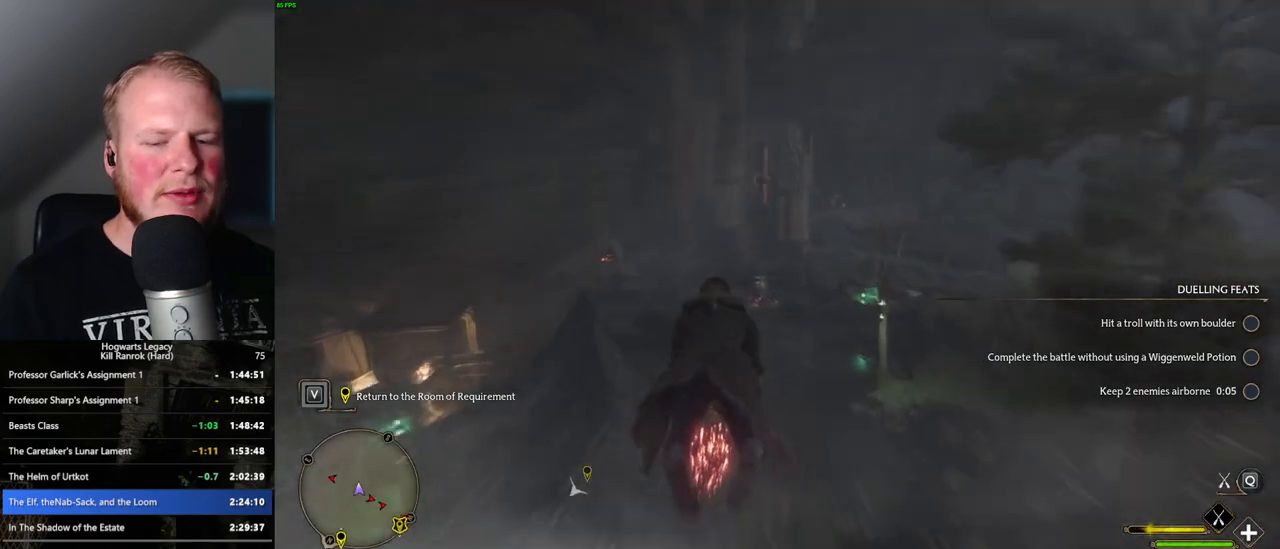
{"keys": ["w"], "mouse": ["left"], "events": []}
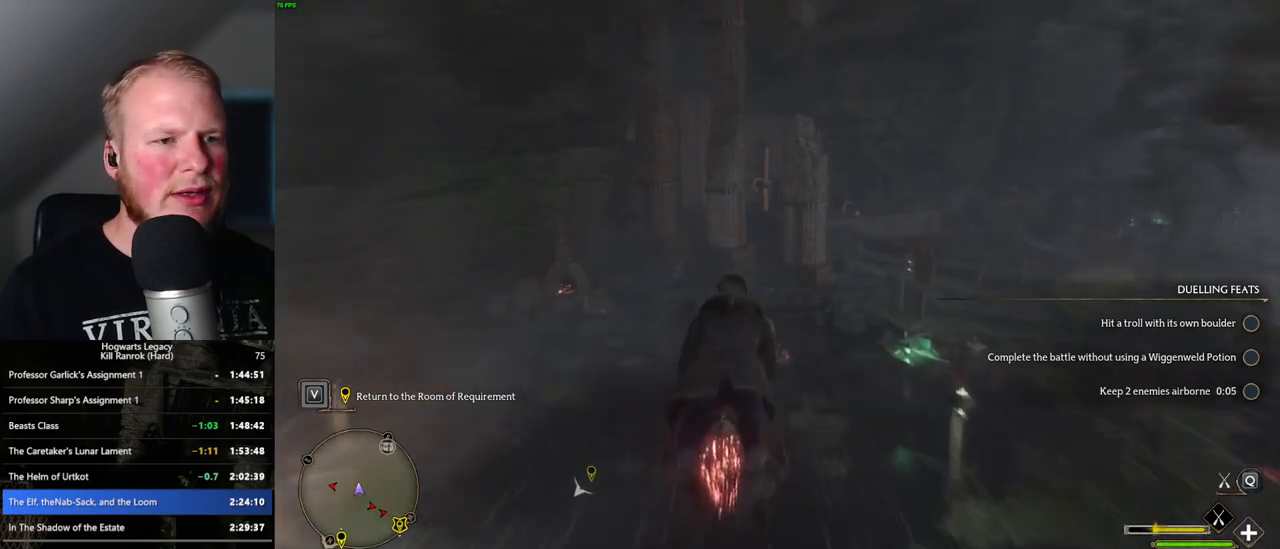
{"keys": ["w"], "mouse": ["left"], "events": [[117, "d", "down"], [184, "d", "up"]]}
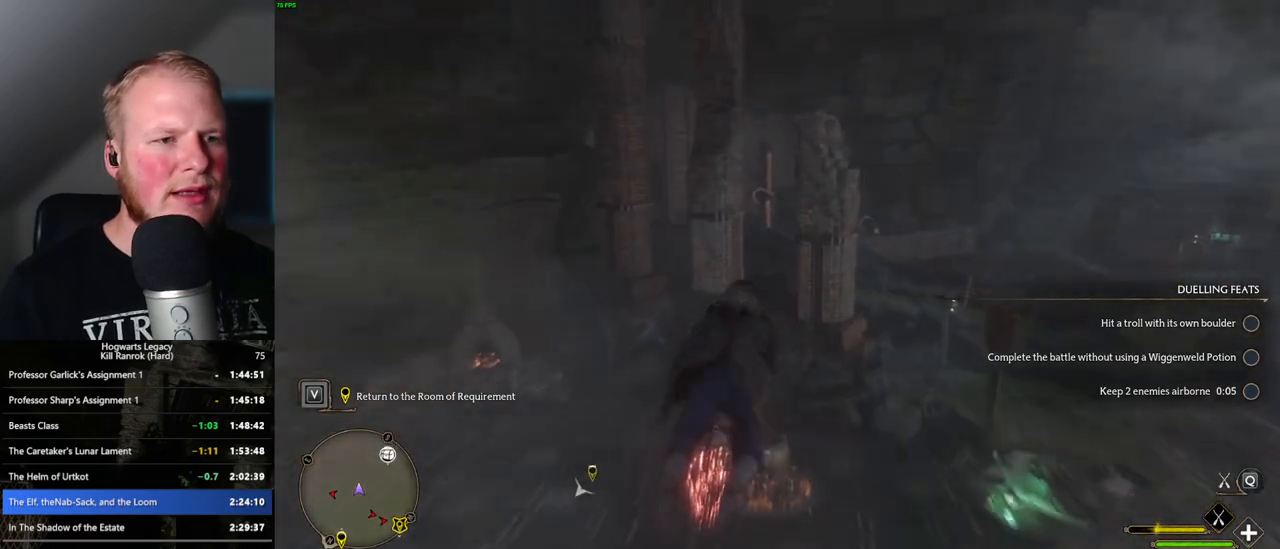
{"keys": ["a", "w"], "mouse": ["left"], "events": [[417, "a", "down"]]}
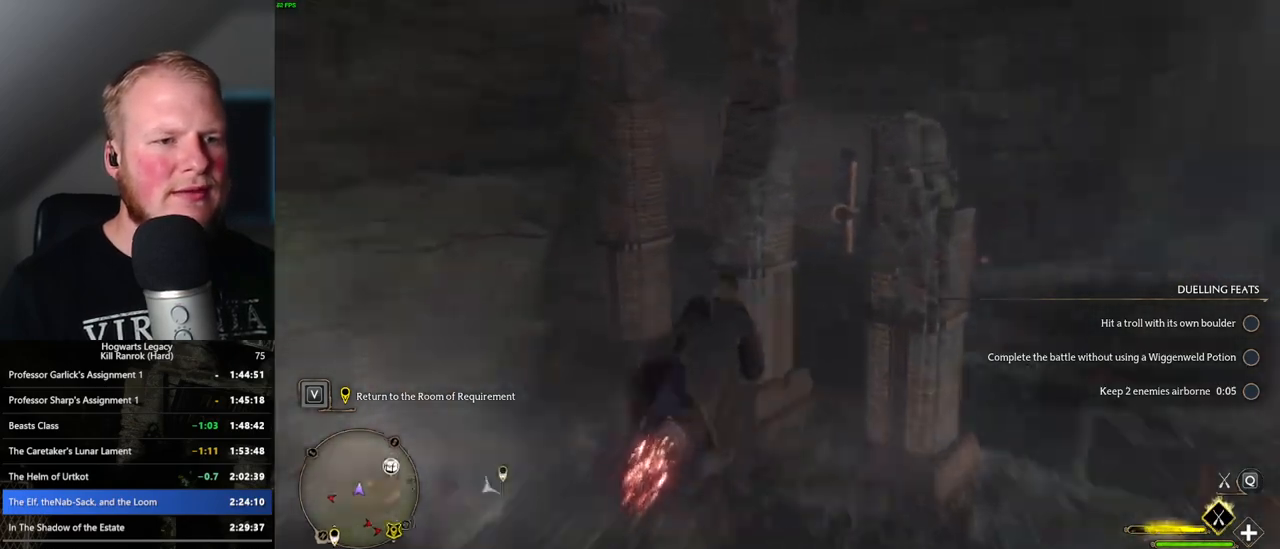
{"keys": ["a", "w"], "mouse": ["left"], "events": [[50, "a", "up"], [334, "a", "down"]]}
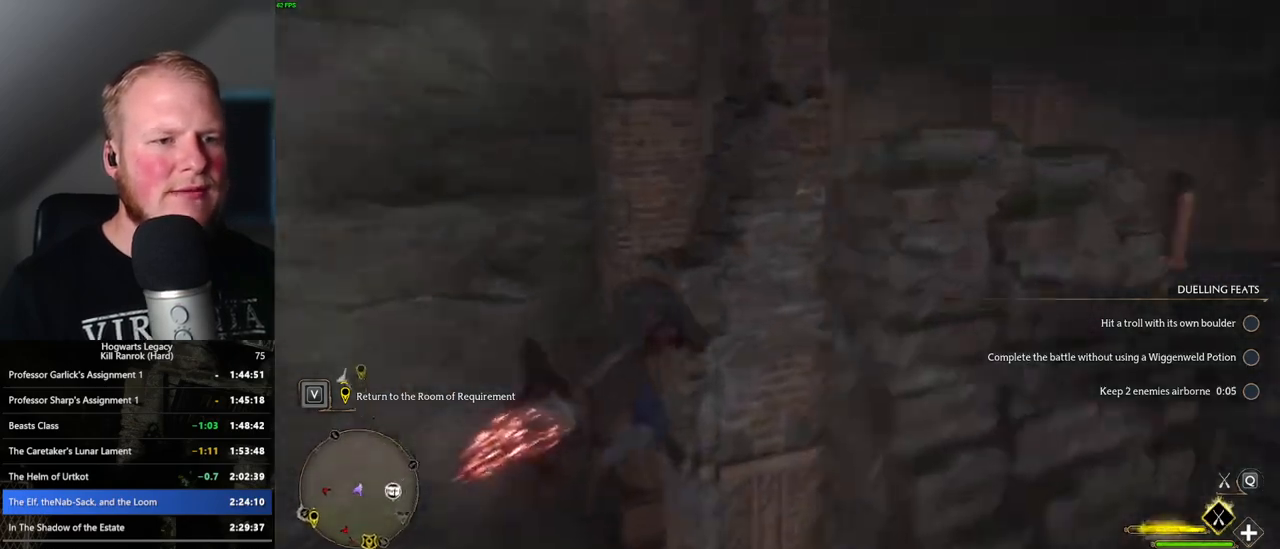
{"keys": ["a", "w"], "mouse": ["left"], "events": []}
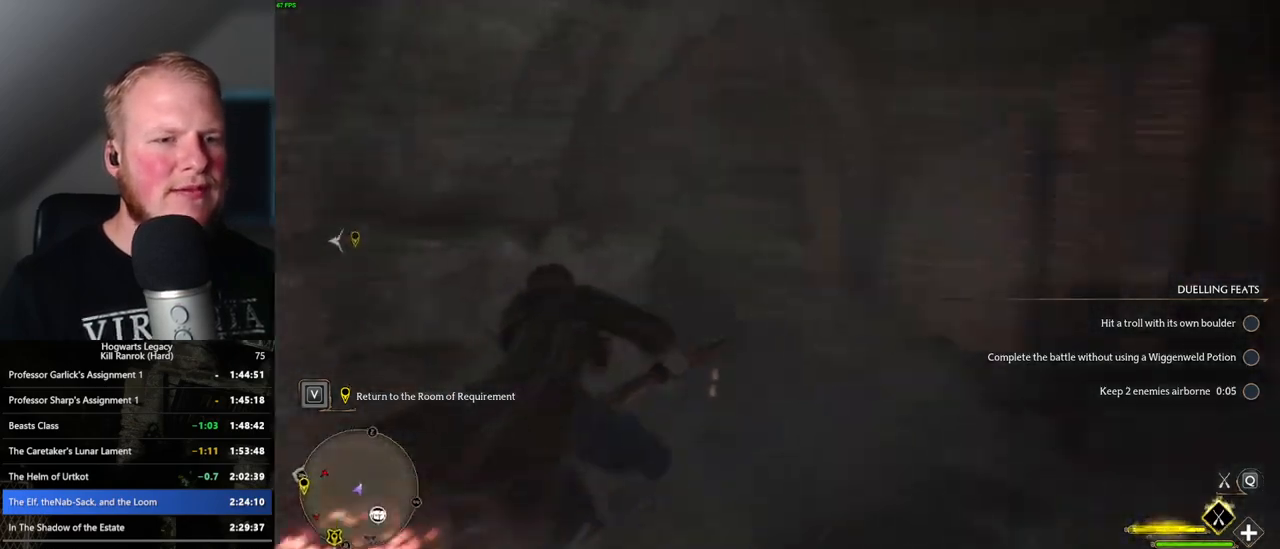
{"keys": ["a", "w"], "mouse": [], "events": [[100, "mouse_left", "up"]]}
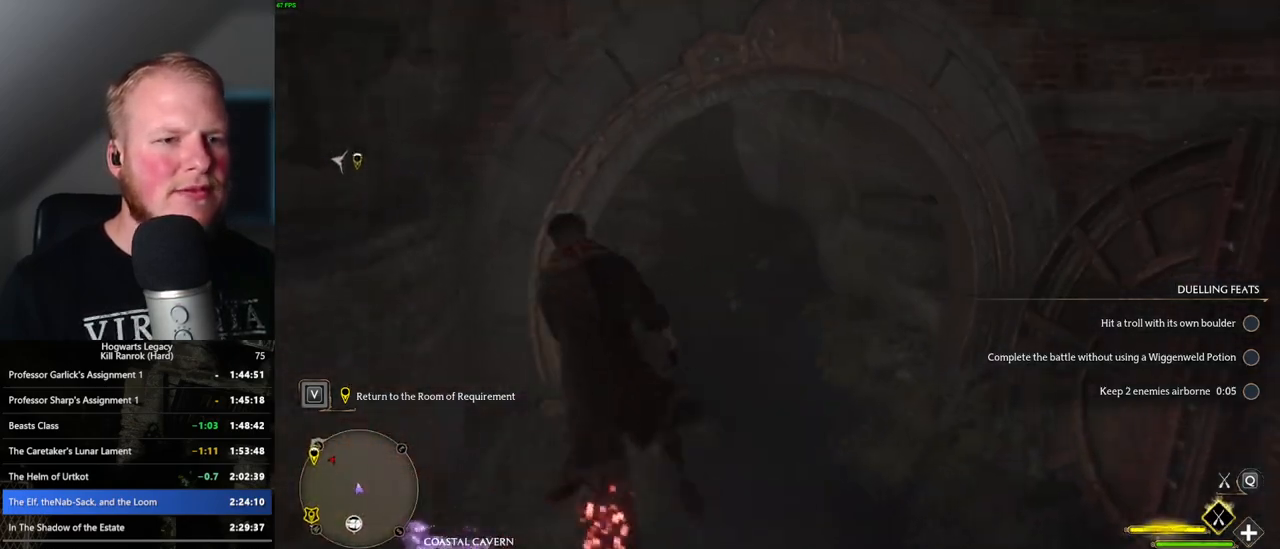
{"keys": ["w"], "mouse": ["left"], "events": [[50, "a", "up"], [150, "ctrl_l", "down"], [217, "mouse_left", "down"], [450, "ctrl_l", "up"]]}
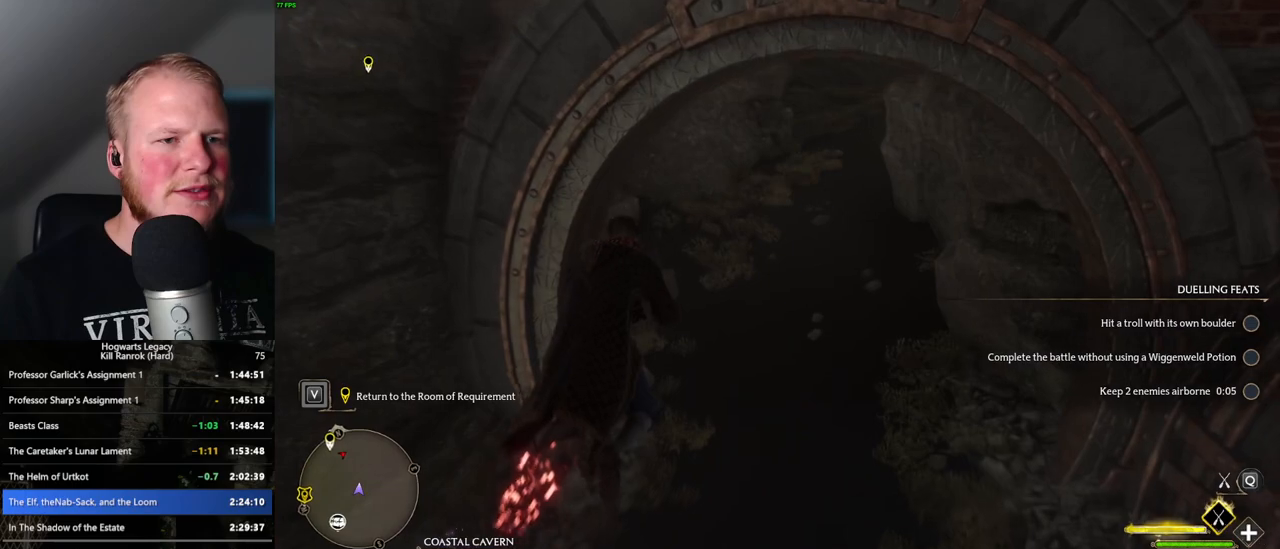
{"keys": ["w"], "mouse": ["left"], "events": []}
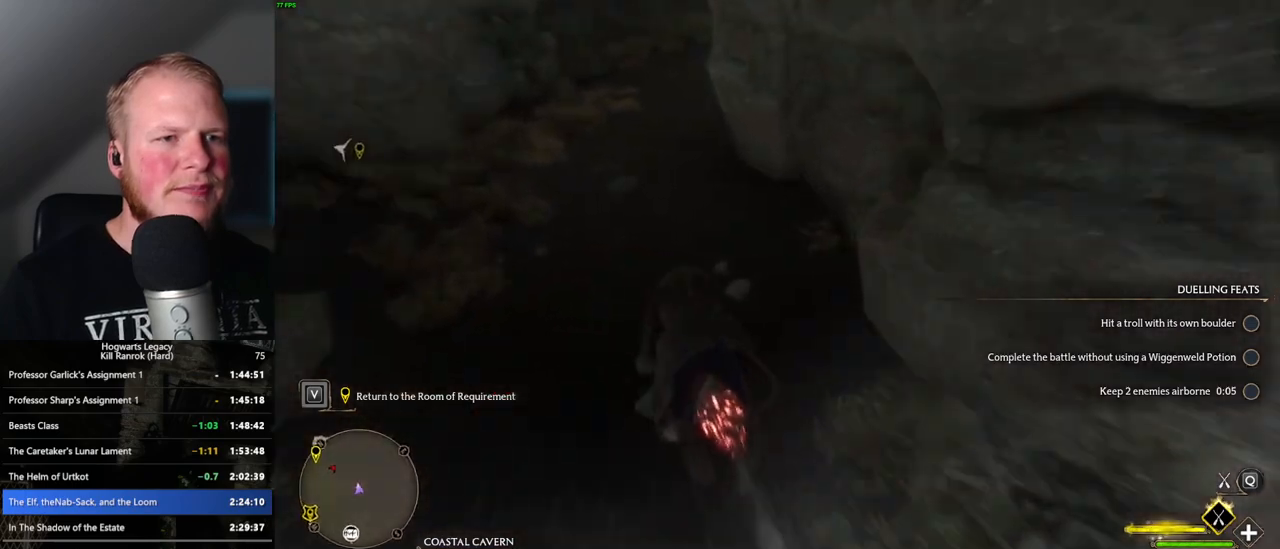
{"keys": ["d", "w"], "mouse": ["left"], "events": [[167, "d", "down"]]}
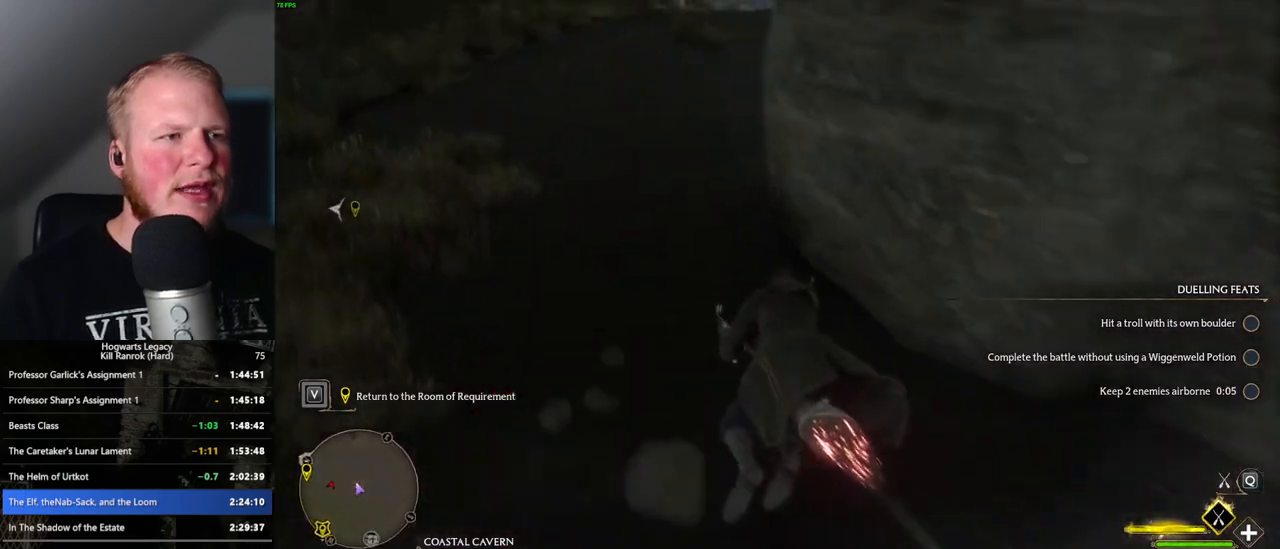
{"keys": ["d", "w"], "mouse": ["left"], "events": []}
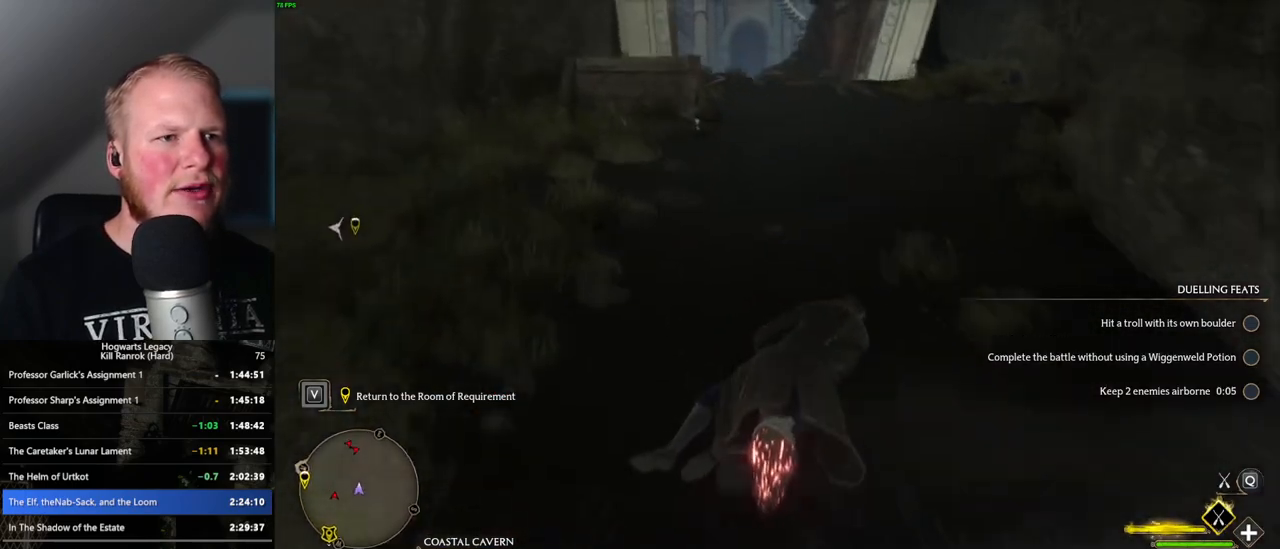
{"keys": ["ctrl_l", "w"], "mouse": ["left"], "events": [[34, "d", "up"], [500, "ctrl_l", "down"]]}
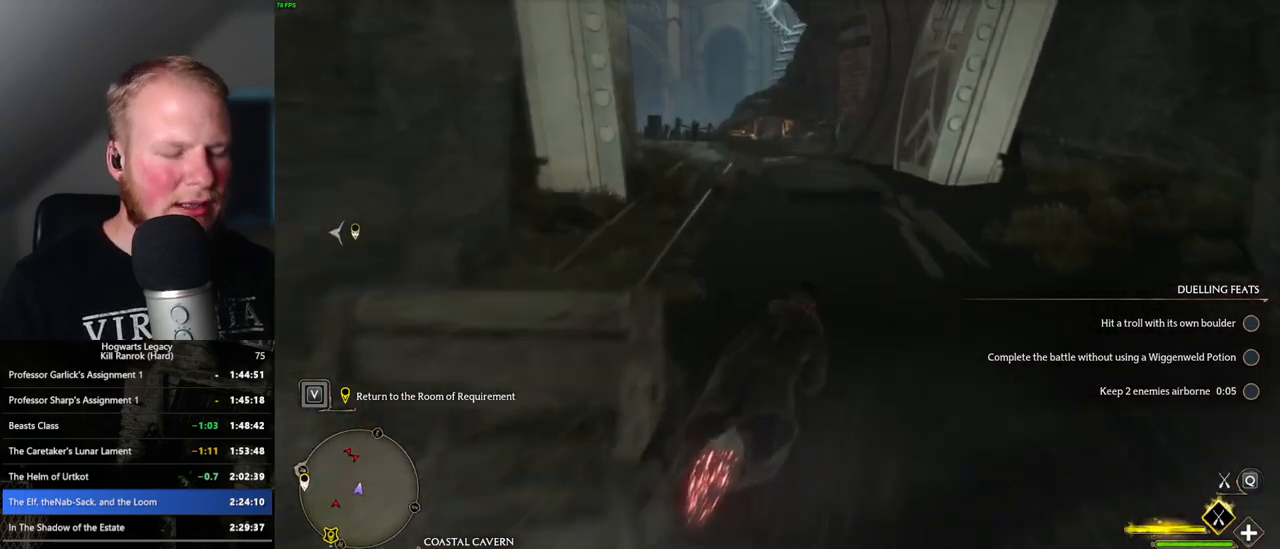
{"keys": ["ctrl_l", "w"], "mouse": ["left"], "events": [[184, "ctrl_l", "up"], [317, "ctrl_l", "down"]]}
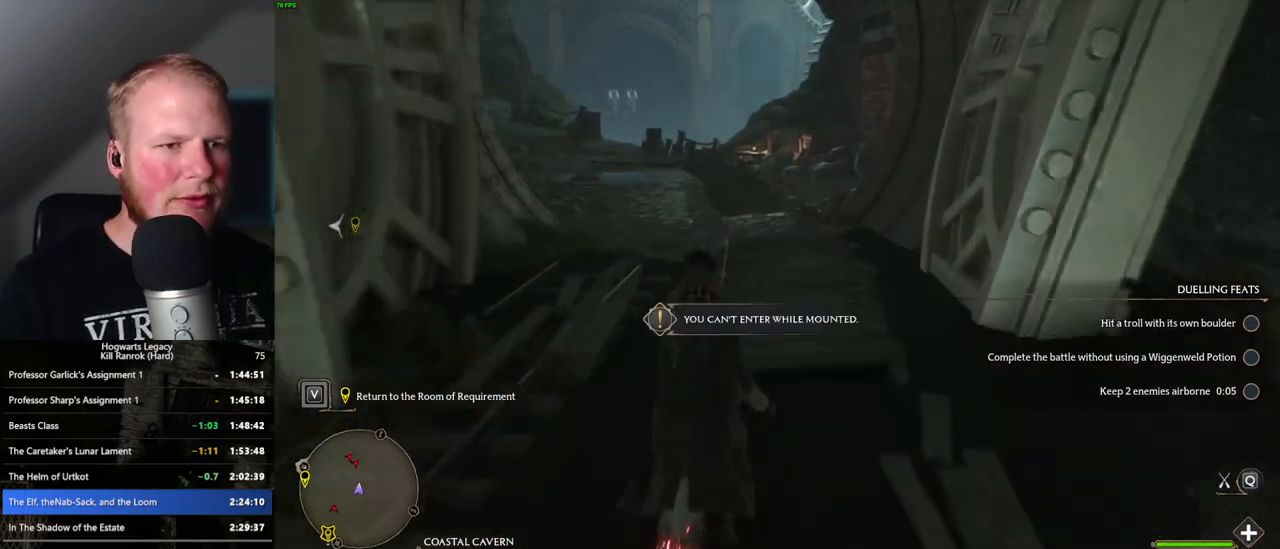
{"keys": ["w"], "mouse": [], "events": [[317, "ctrl_l", "up"], [317, "mouse_left", "up"], [334, "b", "down"], [484, "b", "up"]]}
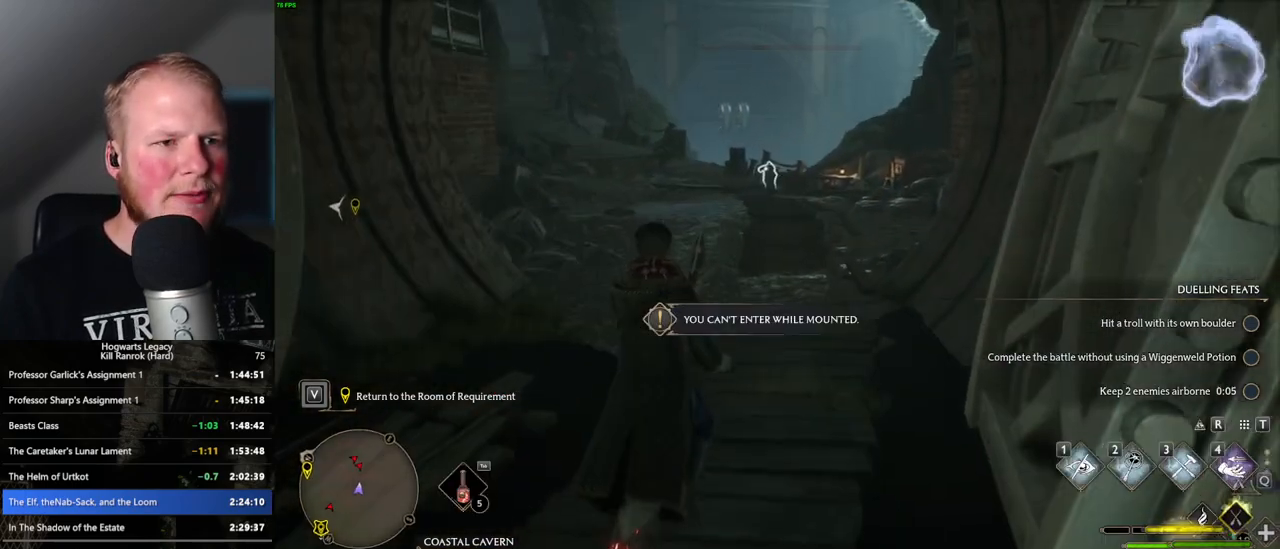
{"keys": ["w"], "mouse": [], "events": []}
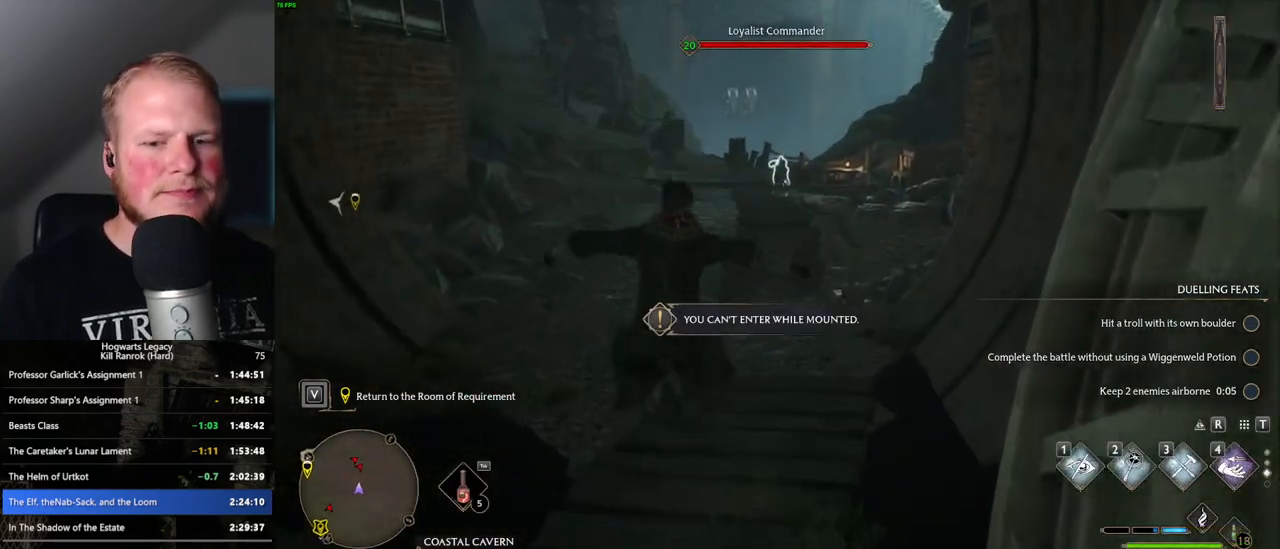
{"keys": ["w"], "mouse": [], "events": [[267, "mouse_wheel", "down"], [300, "mouse_wheel", "up"]]}
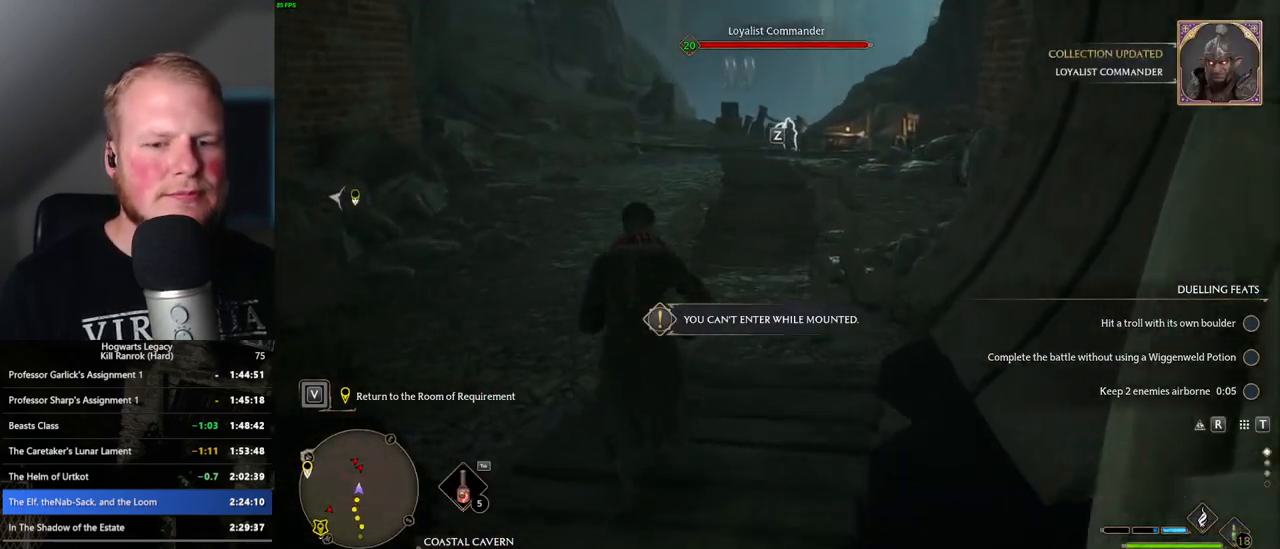
{"keys": ["w"], "mouse": [], "events": []}
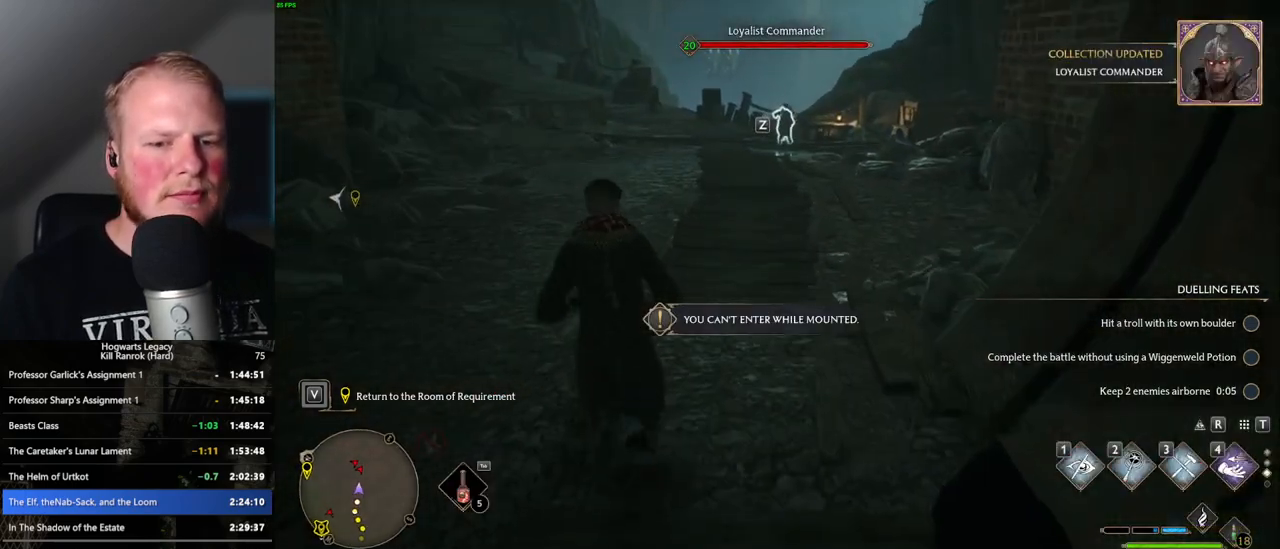
{"keys": ["w"], "mouse": [], "events": []}